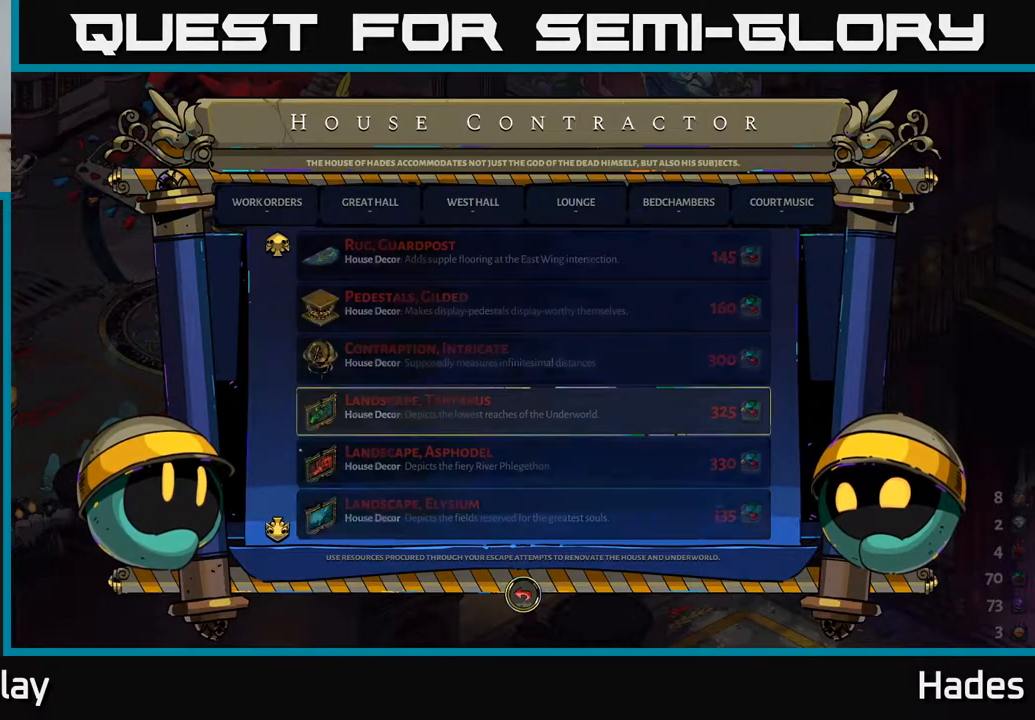
Gameplay with a controller (Xbox layout); each line is a JSON object with the inputs held at the frame after it. "events" lists button and stick changes between this image and that frame as [ms after this image, input, new state], when the widget could be followed in between. Not read: right_stick.
{"buttons": [], "left_stick": "center", "events": []}
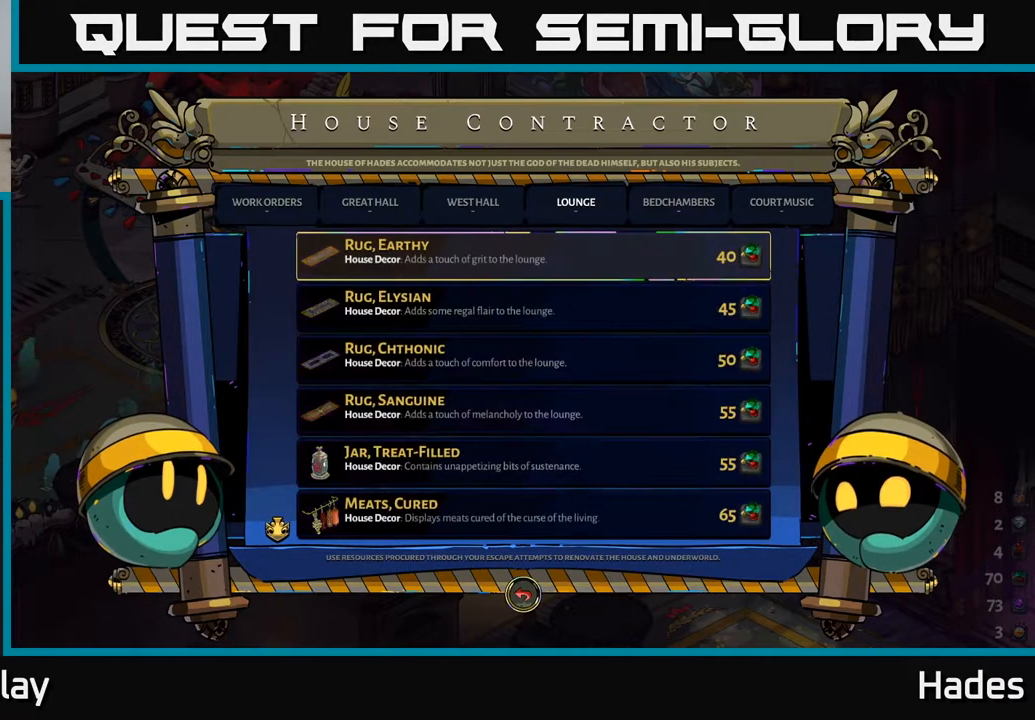
{"buttons": [], "left_stick": "center", "events": []}
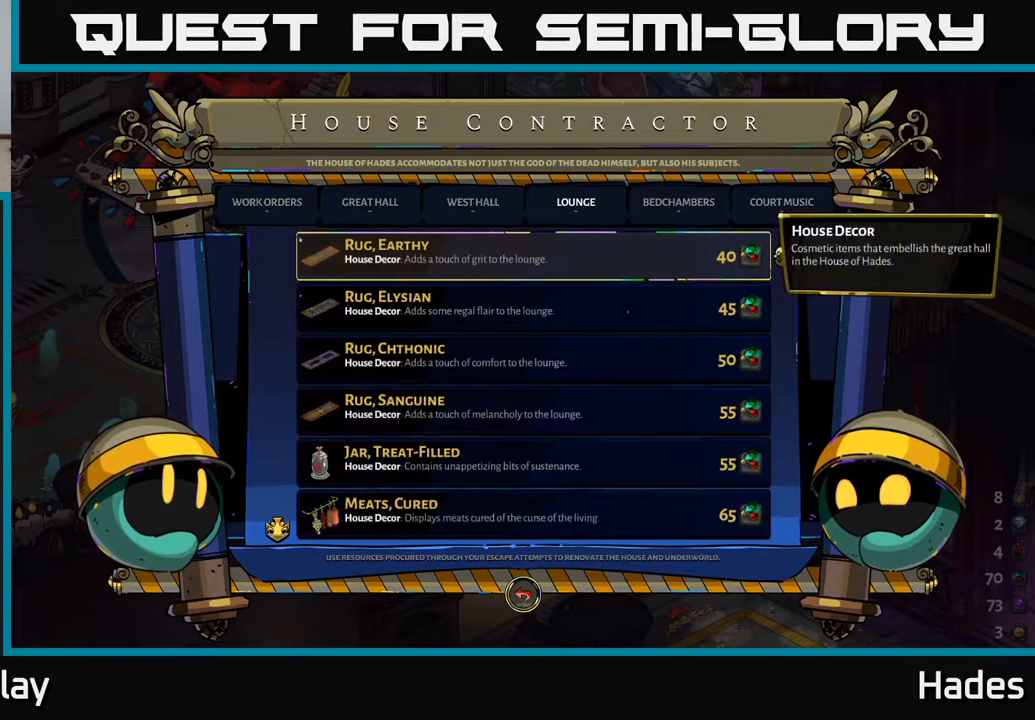
{"buttons": [], "left_stick": "center", "events": [[117, "DPAD_DOWN", "down"], [217, "DPAD_DOWN", "up"], [333, "DPAD_DOWN", "down"], [433, "DPAD_DOWN", "up"]]}
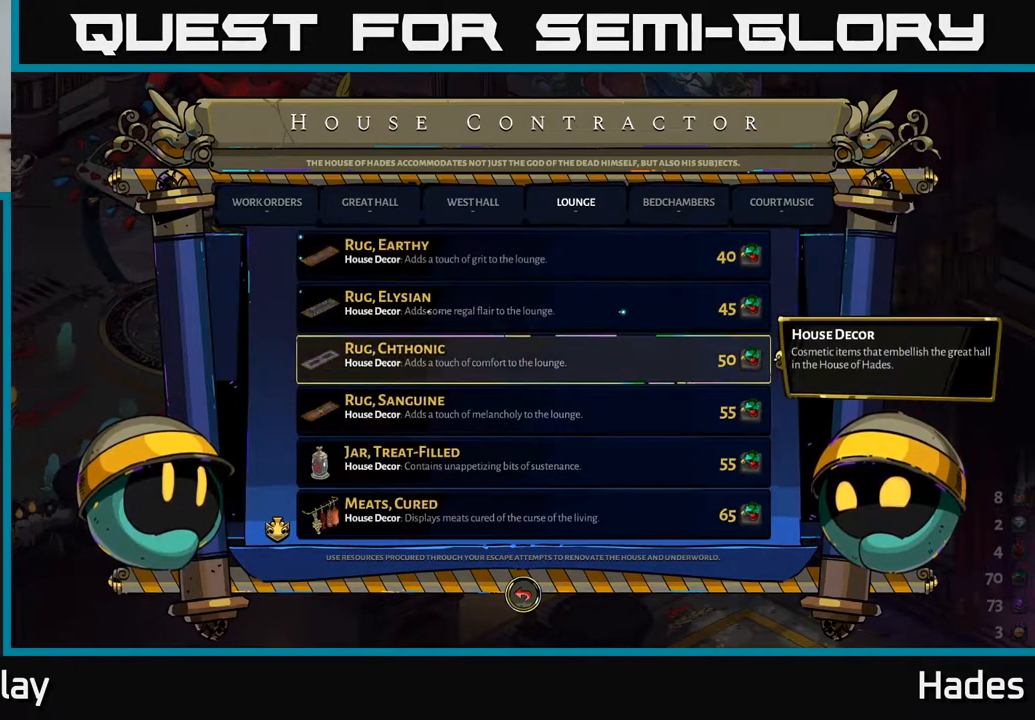
{"buttons": [], "left_stick": "center", "events": [[33, "DPAD_DOWN", "down"], [100, "DPAD_DOWN", "up"], [217, "DPAD_DOWN", "down"], [300, "DPAD_DOWN", "up"]]}
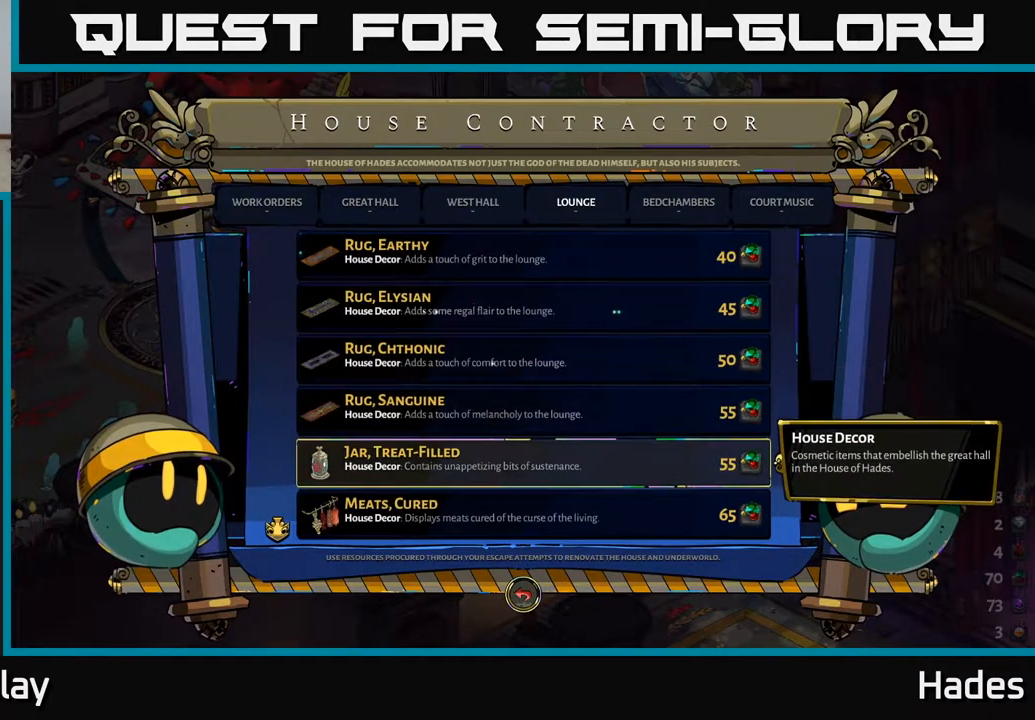
{"buttons": ["DPAD_DOWN"], "left_stick": "center", "events": [[117, "DPAD_DOWN", "down"], [233, "DPAD_DOWN", "up"], [433, "DPAD_DOWN", "down"]]}
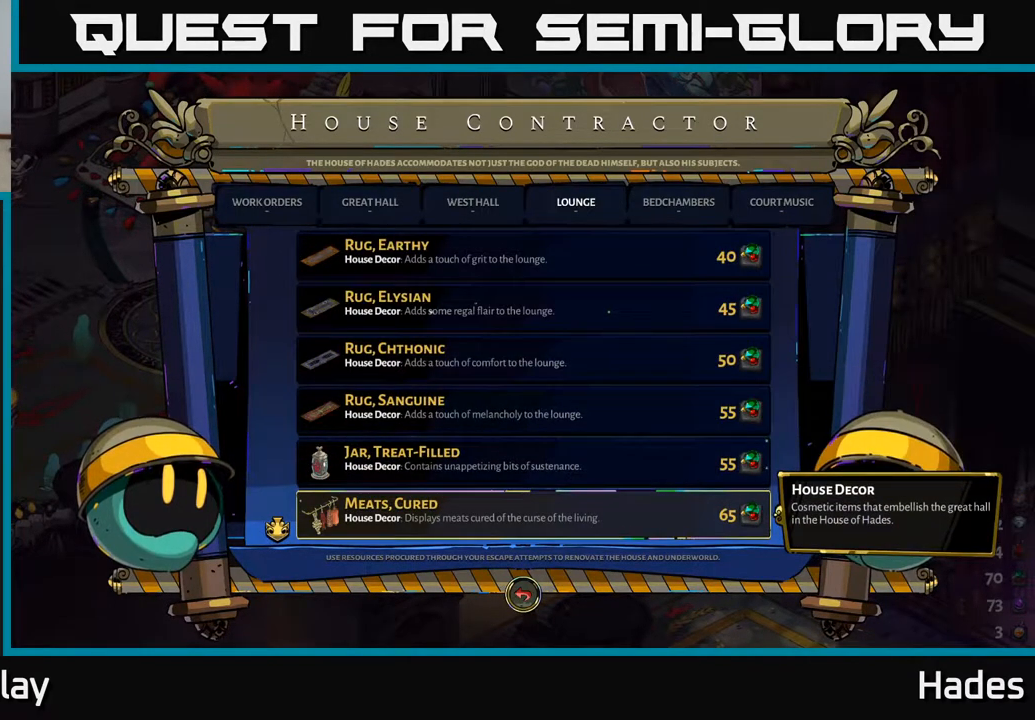
{"buttons": [], "left_stick": "center", "events": [[17, "DPAD_DOWN", "up"]]}
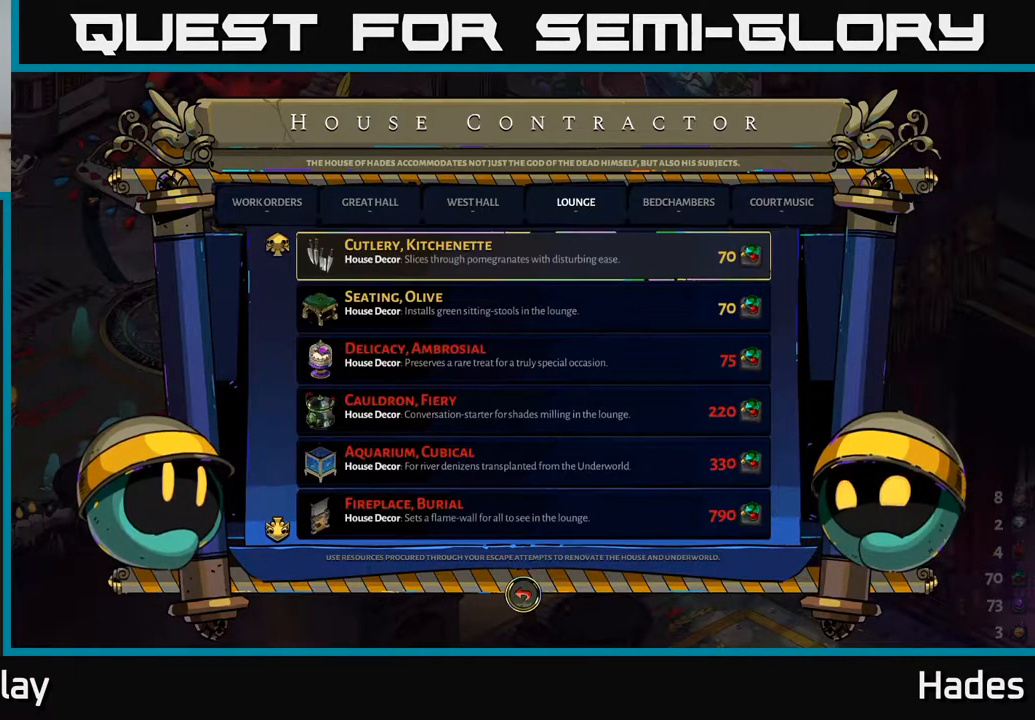
{"buttons": [], "left_stick": "center", "events": []}
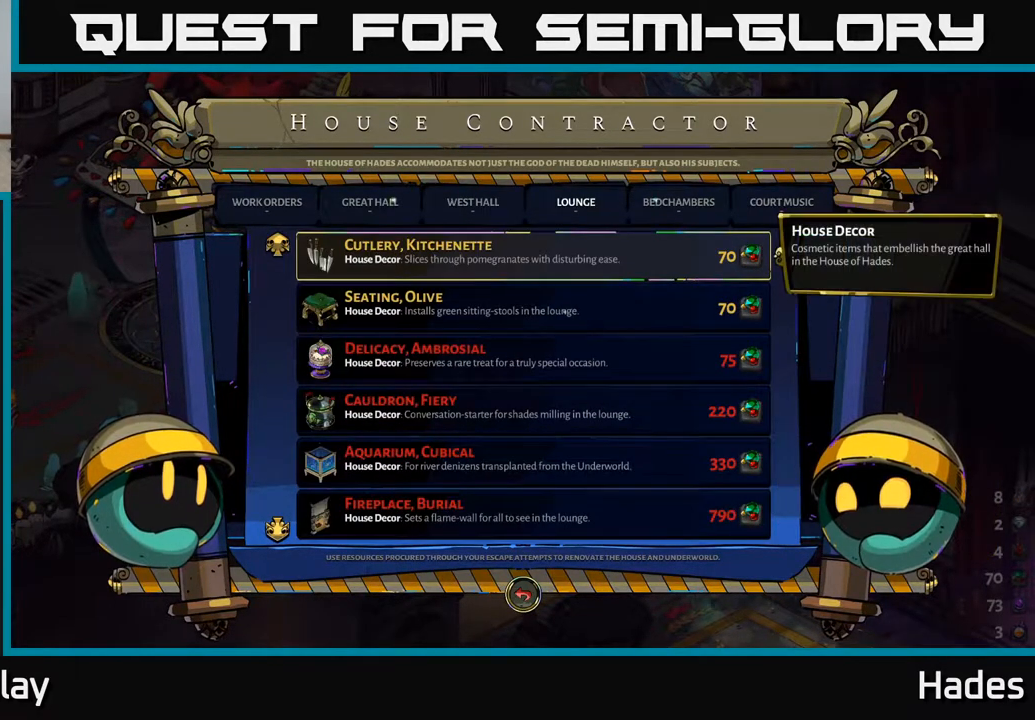
{"buttons": [], "left_stick": "center", "events": []}
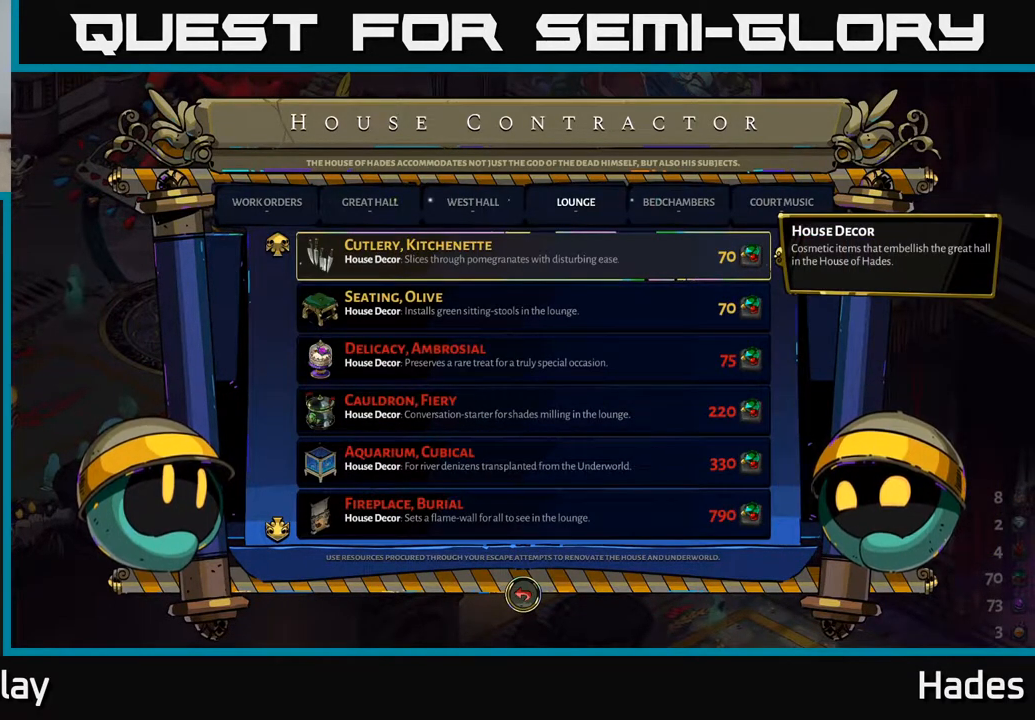
{"buttons": [], "left_stick": "center", "events": []}
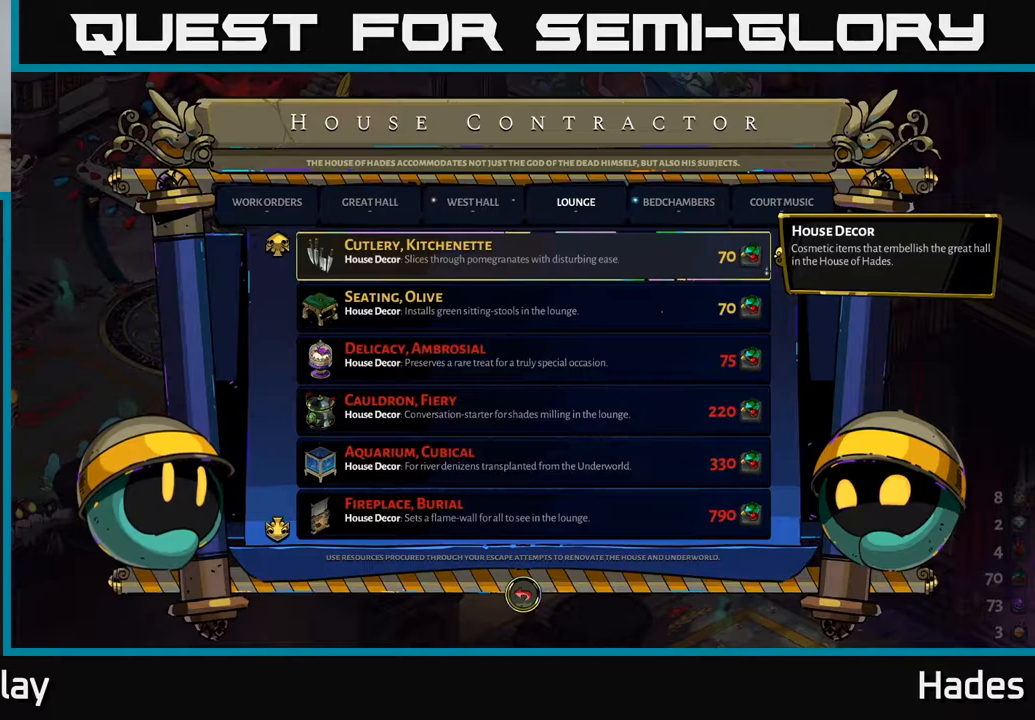
{"buttons": [], "left_stick": "center", "events": [[67, "DPAD_RIGHT", "down"], [200, "DPAD_RIGHT", "up"]]}
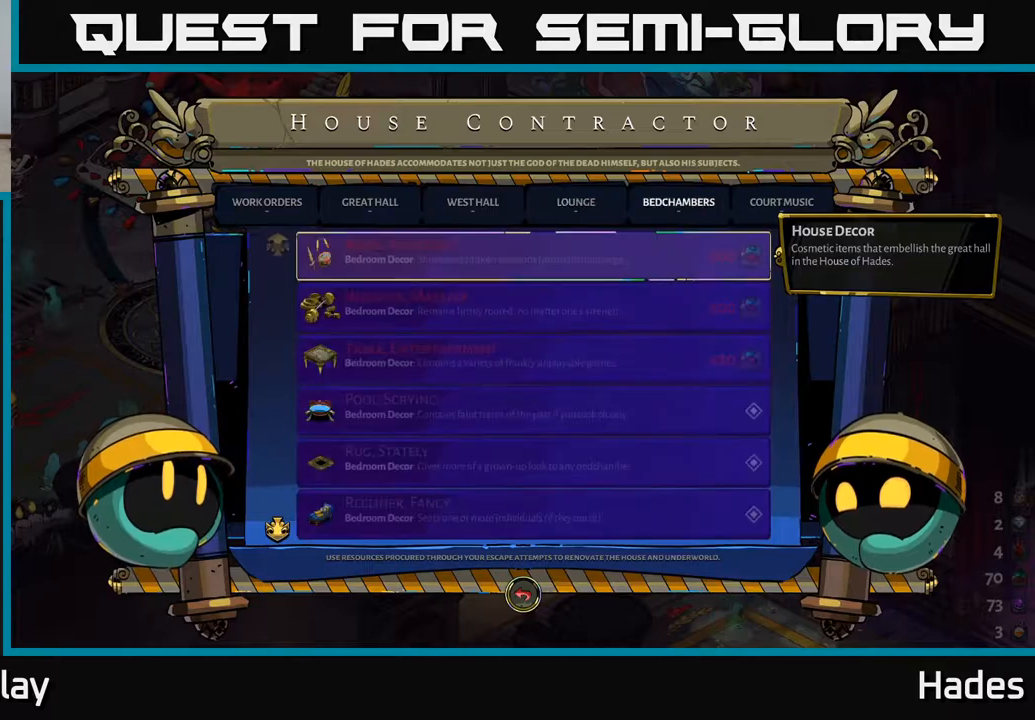
{"buttons": [], "left_stick": "center", "events": []}
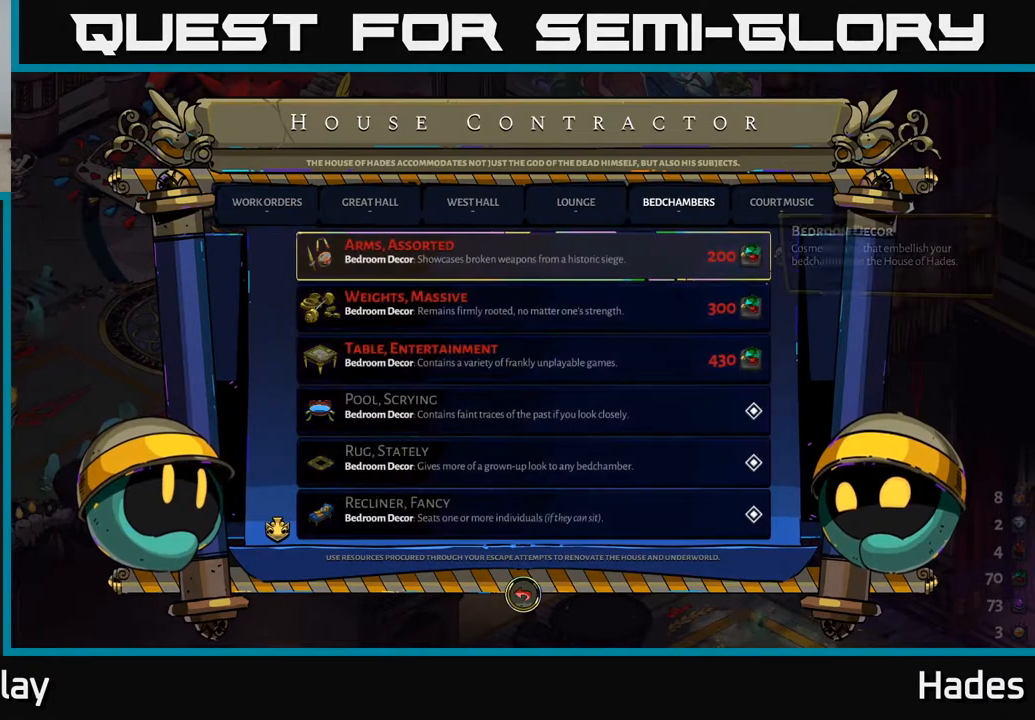
{"buttons": [], "left_stick": "center", "events": []}
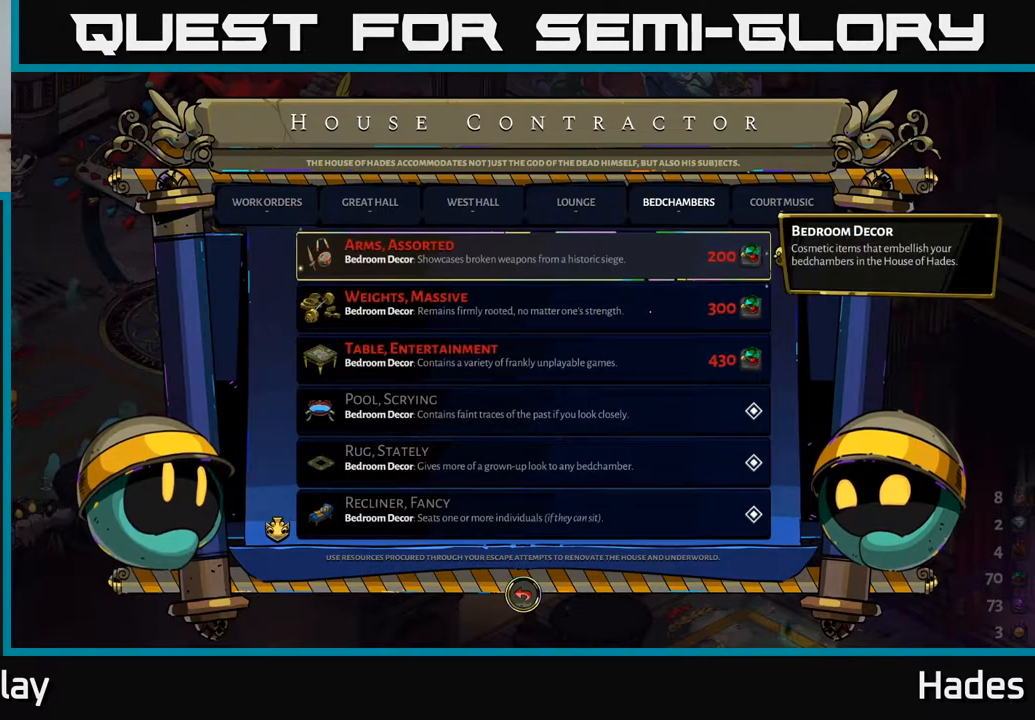
{"buttons": [], "left_stick": "center", "events": [[317, "DPAD_RIGHT", "down"], [433, "DPAD_RIGHT", "up"]]}
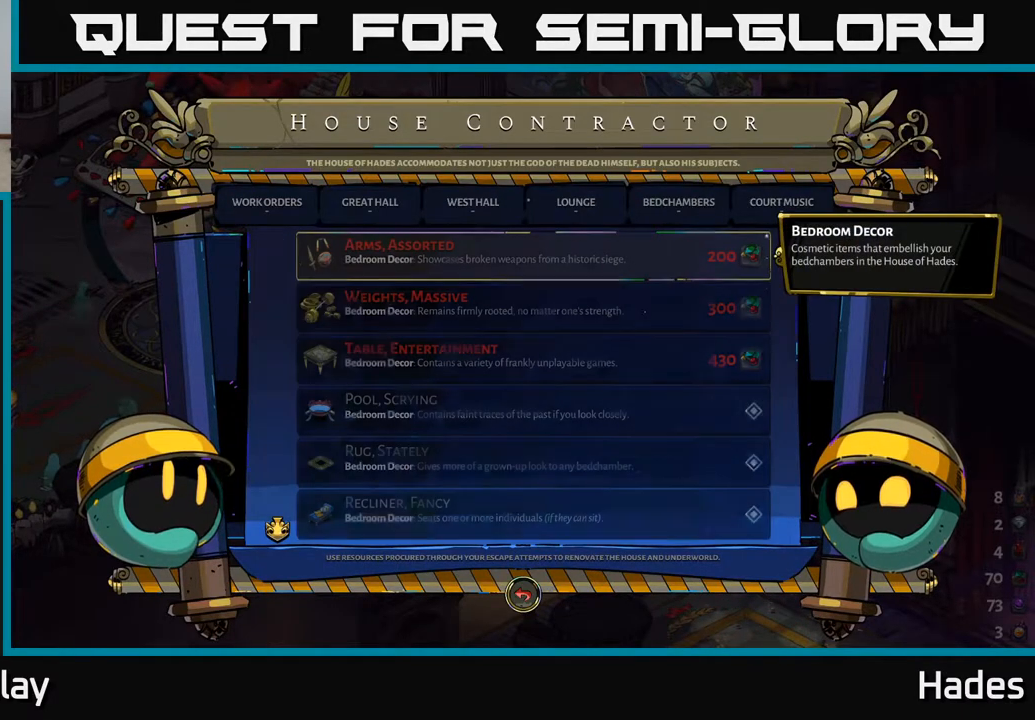
{"buttons": [], "left_stick": "center", "events": []}
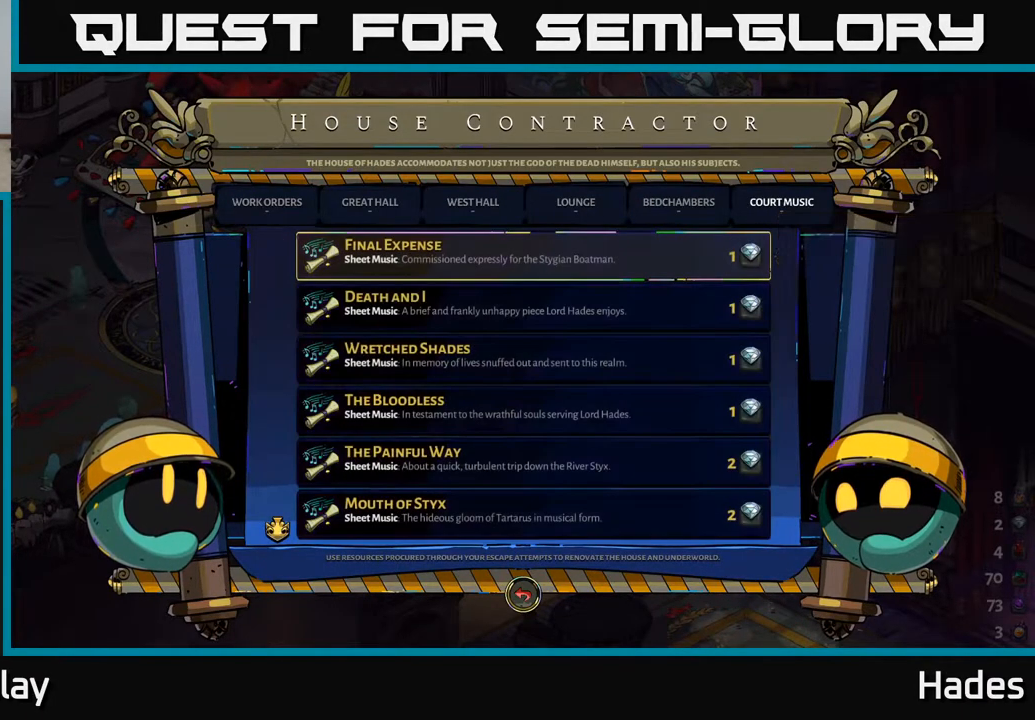
{"buttons": [], "left_stick": "center", "events": [[67, "DPAD_LEFT", "down"], [167, "DPAD_LEFT", "up"], [317, "DPAD_LEFT", "down"], [467, "DPAD_LEFT", "up"]]}
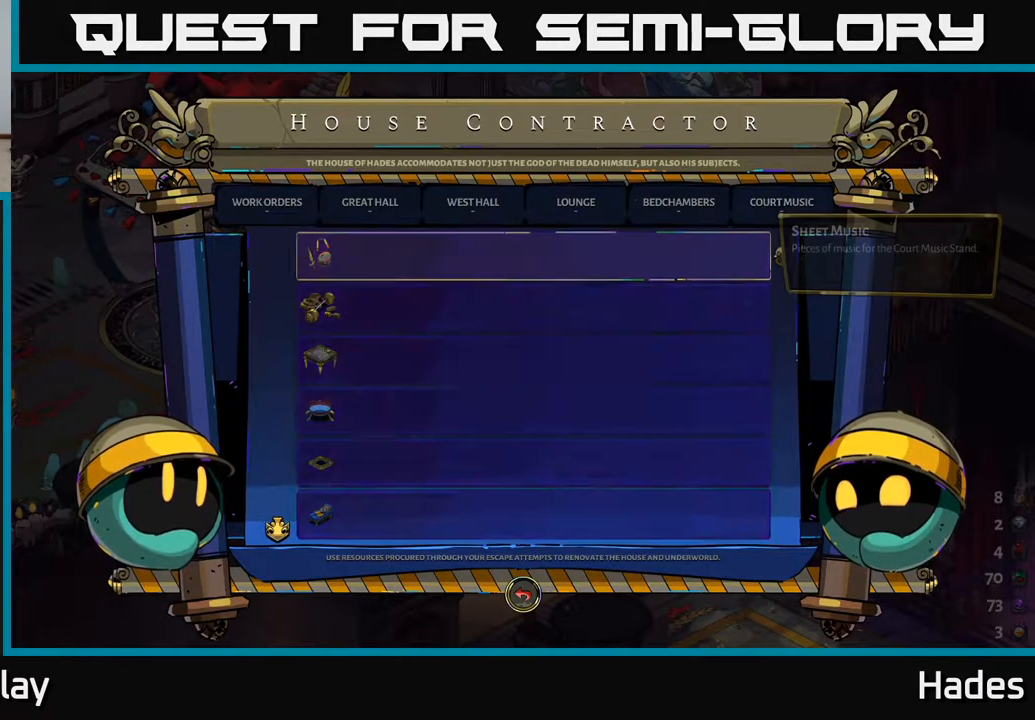
{"buttons": [], "left_stick": "center", "events": []}
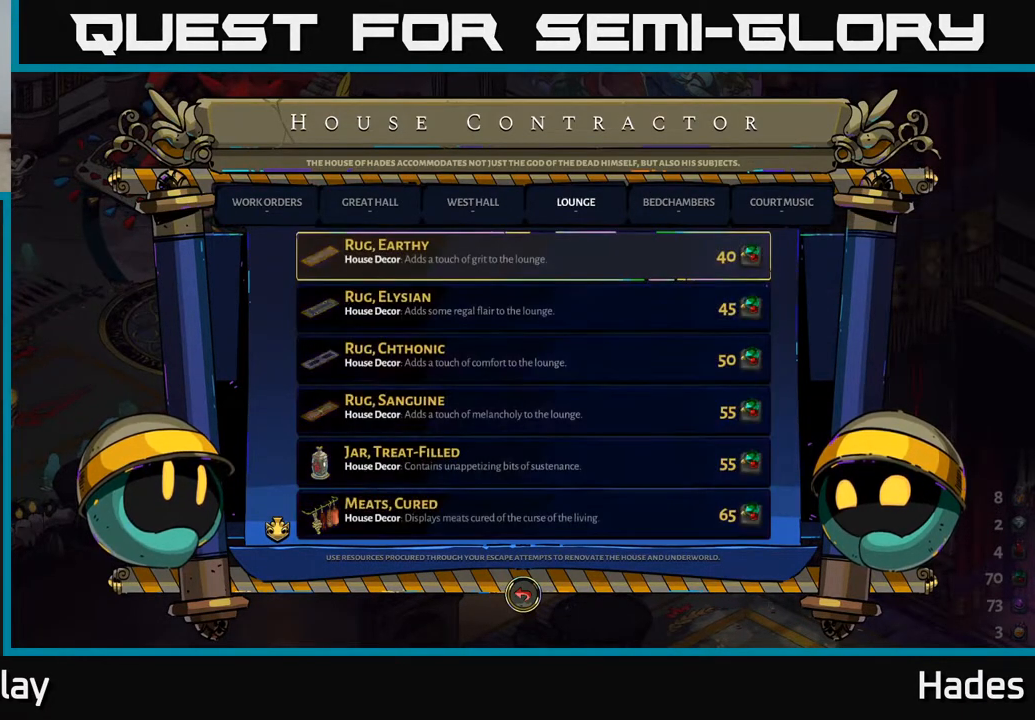
{"buttons": [], "left_stick": "center", "events": [[33, "DPAD_DOWN", "down"], [133, "DPAD_DOWN", "up"], [233, "DPAD_DOWN", "down"], [317, "DPAD_DOWN", "up"]]}
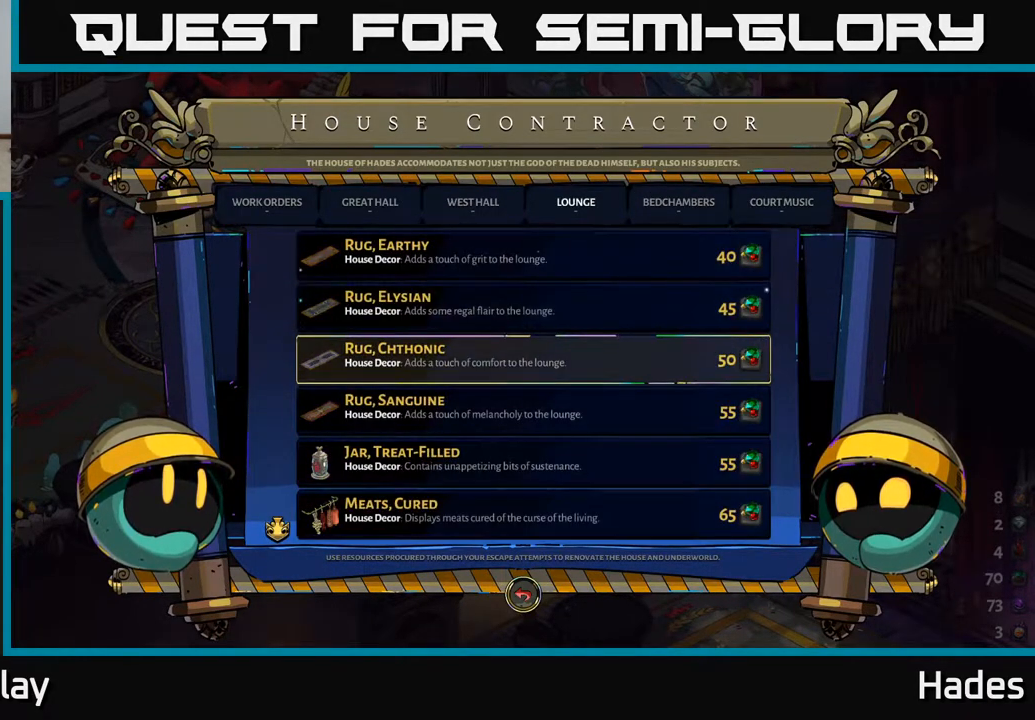
{"buttons": ["DPAD_DOWN"], "left_stick": "center", "events": [[17, "DPAD_DOWN", "down"], [67, "DPAD_DOWN", "up"], [133, "DPAD_DOWN", "down"], [217, "DPAD_DOWN", "up"], [300, "DPAD_DOWN", "down"], [367, "DPAD_DOWN", "up"], [450, "DPAD_DOWN", "down"]]}
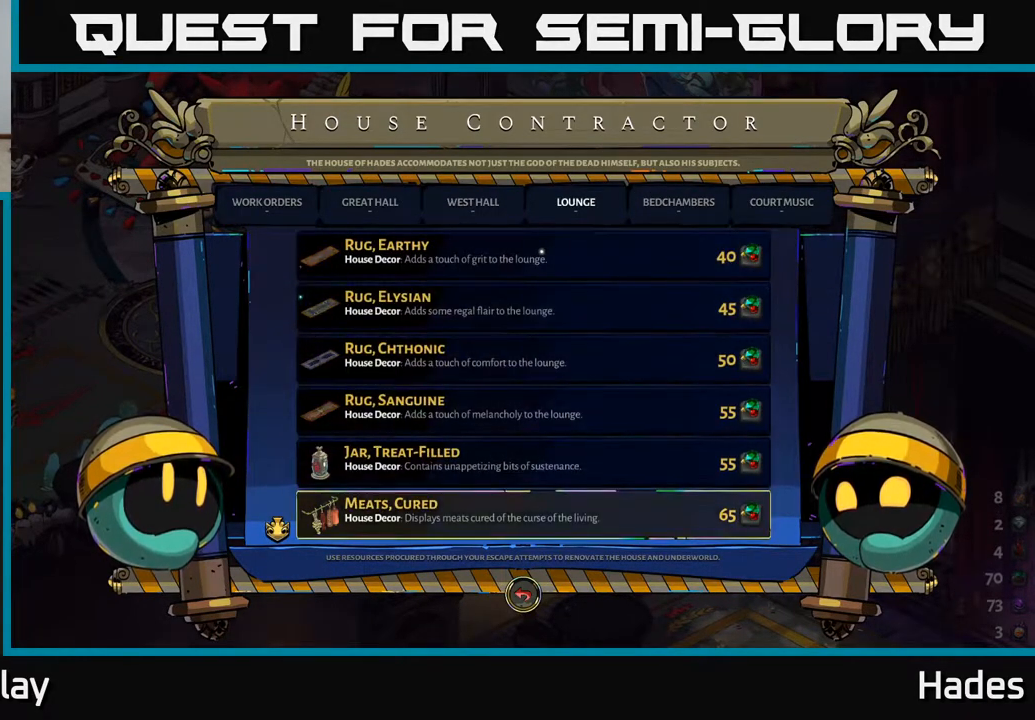
{"buttons": [], "left_stick": "center", "events": [[100, "DPAD_DOWN", "up"]]}
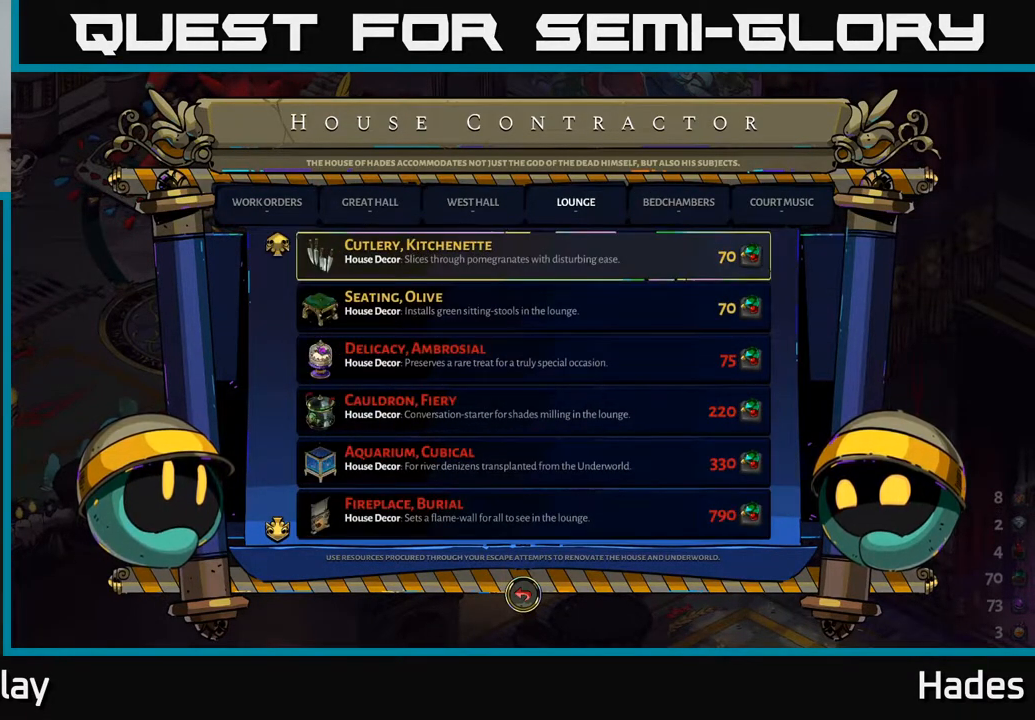
{"buttons": [], "left_stick": "center", "events": [[317, "DPAD_UP", "down"], [433, "DPAD_UP", "up"]]}
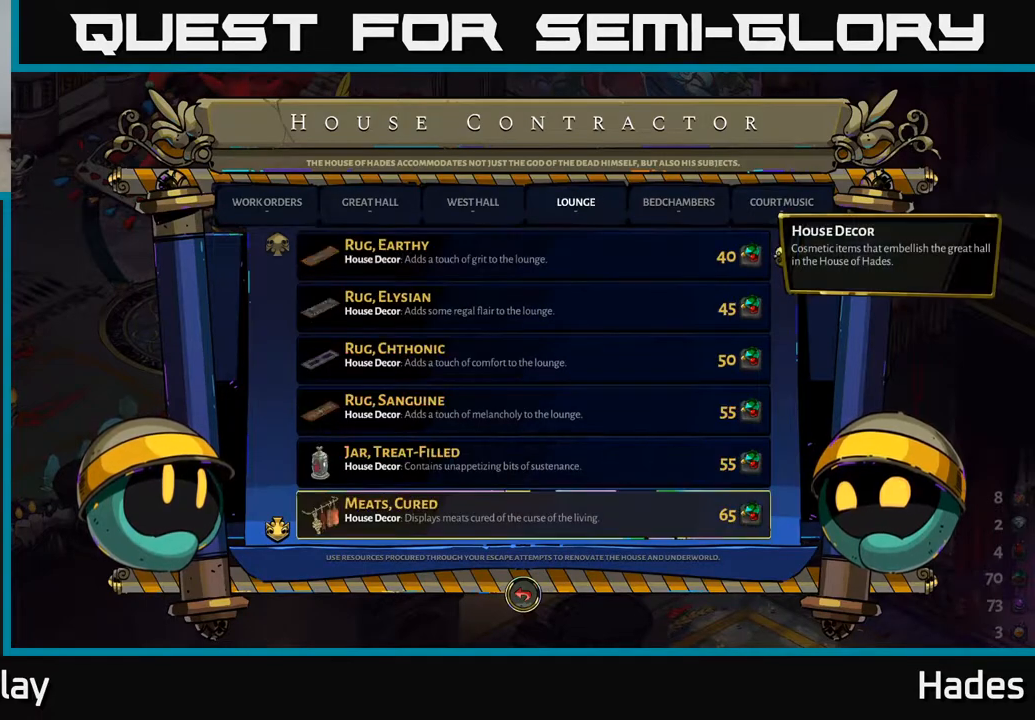
{"buttons": [], "left_stick": "center", "events": [[183, "DPAD_DOWN", "down"], [317, "DPAD_DOWN", "up"]]}
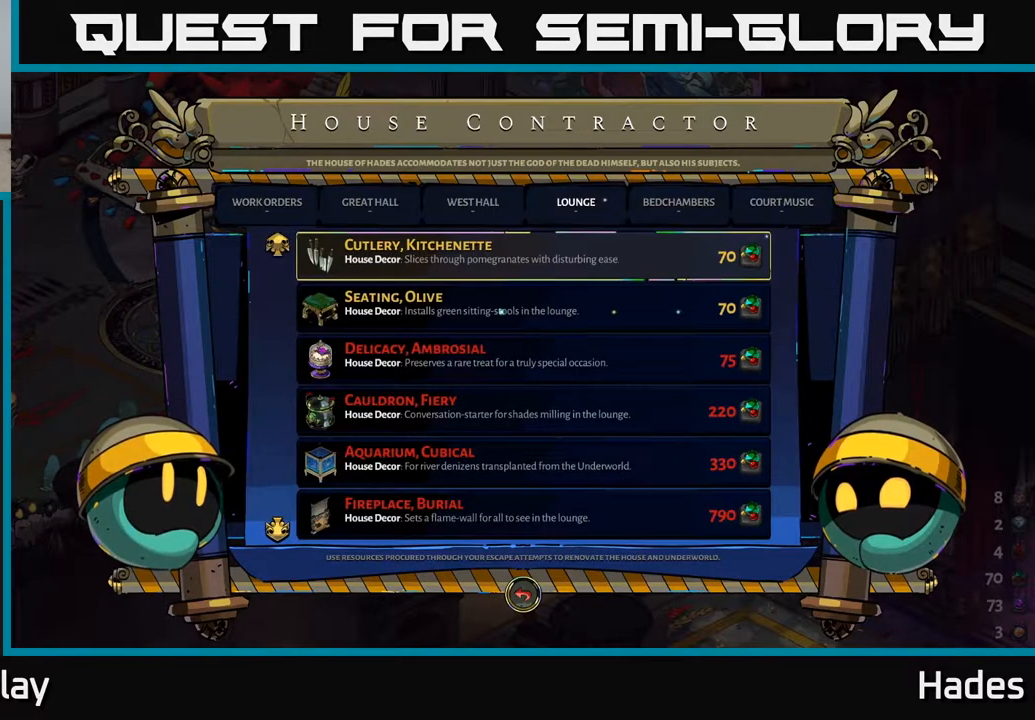
{"buttons": [], "left_stick": "center", "events": [[83, "DPAD_DOWN", "down"], [217, "DPAD_DOWN", "up"]]}
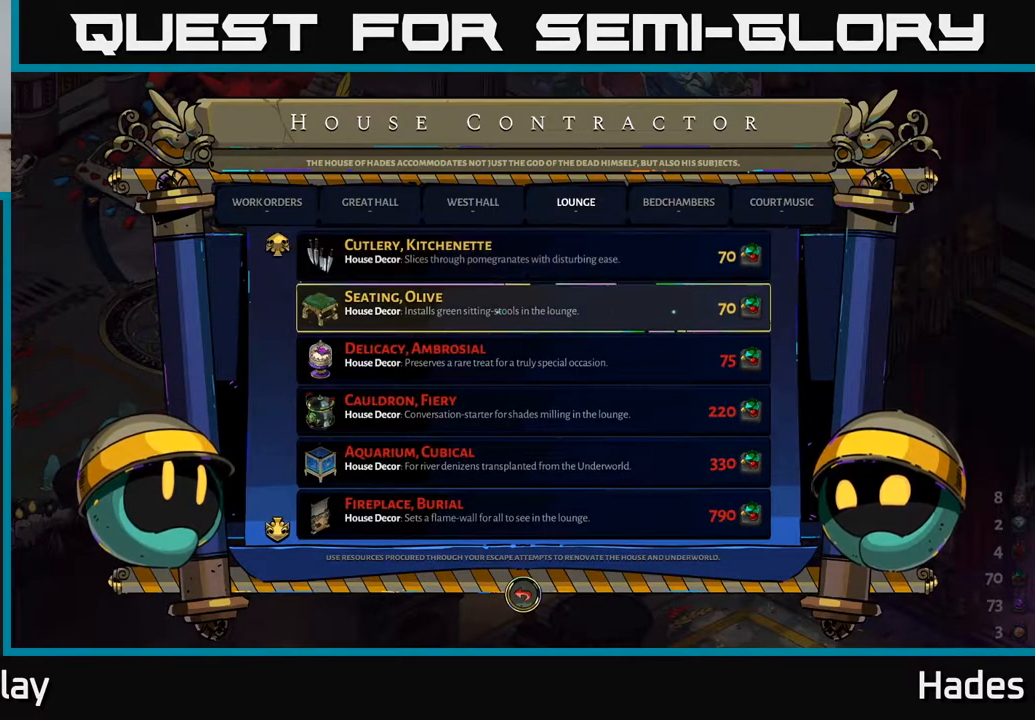
{"buttons": [], "left_stick": "center", "events": [[383, "A", "down"], [500, "A", "up"]]}